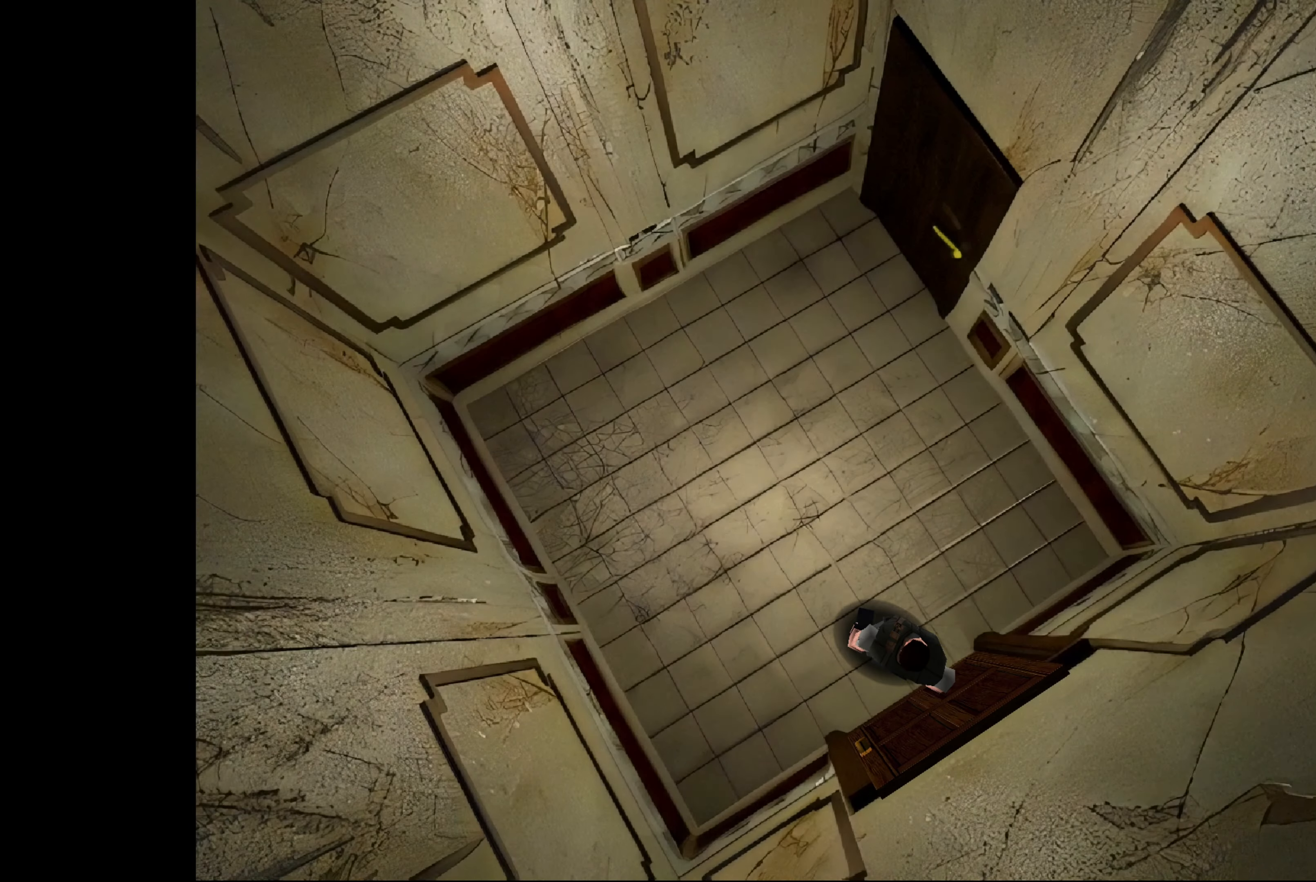
Gameplay with a controller (PlayStation layout); each line is a JSON object with the inputs held at the frame after it. "events" lists button and stick changes between this image and that frame as [ms after this image, input, new state], when the widget could be followed in between. Not read: L2 L3 R2 R3.
{"buttons": [], "left_stick": "up", "right_stick": "center", "events": [[166, "left_stick", "up"]]}
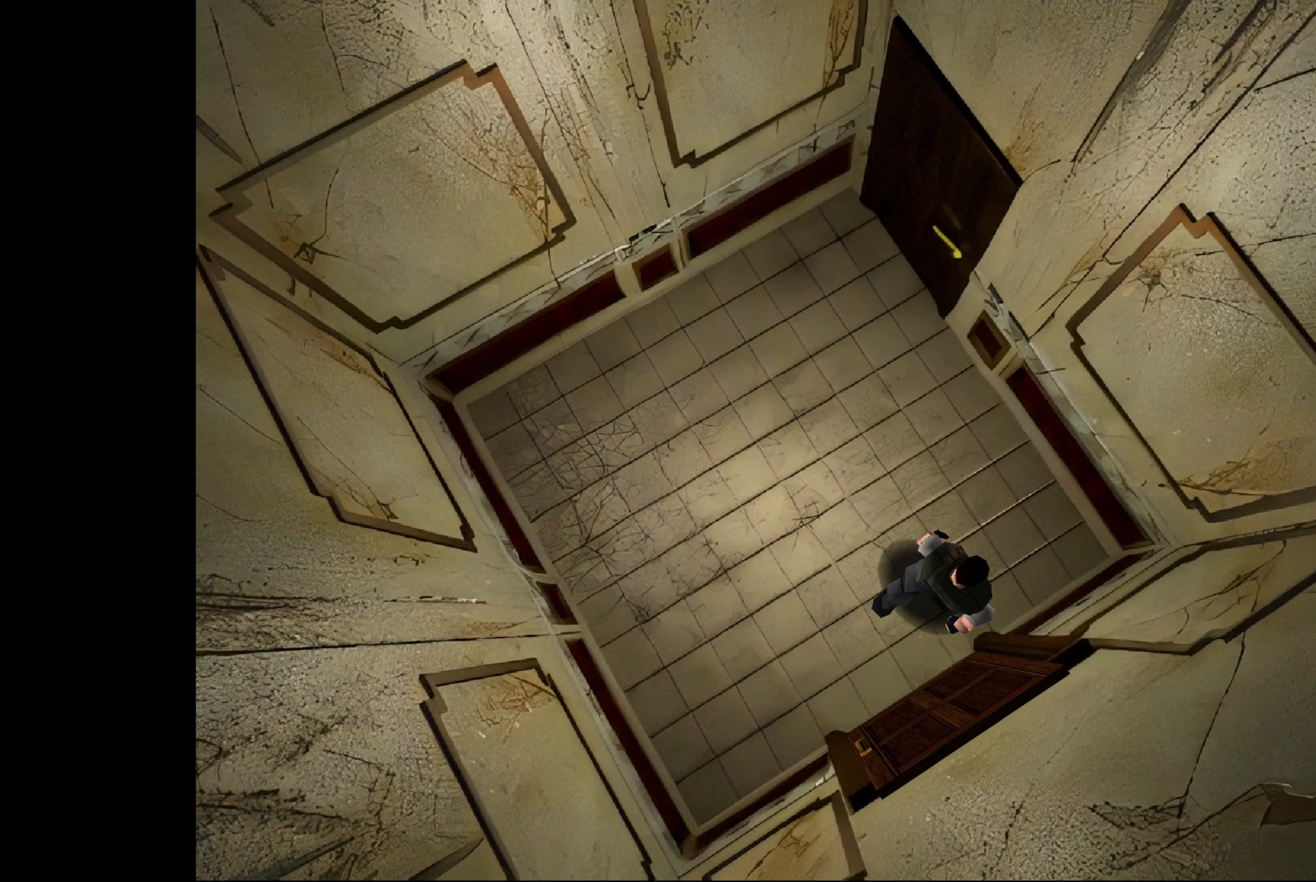
{"buttons": [], "left_stick": "up-left", "right_stick": "center", "events": [[50, "left_stick", "up-left"]]}
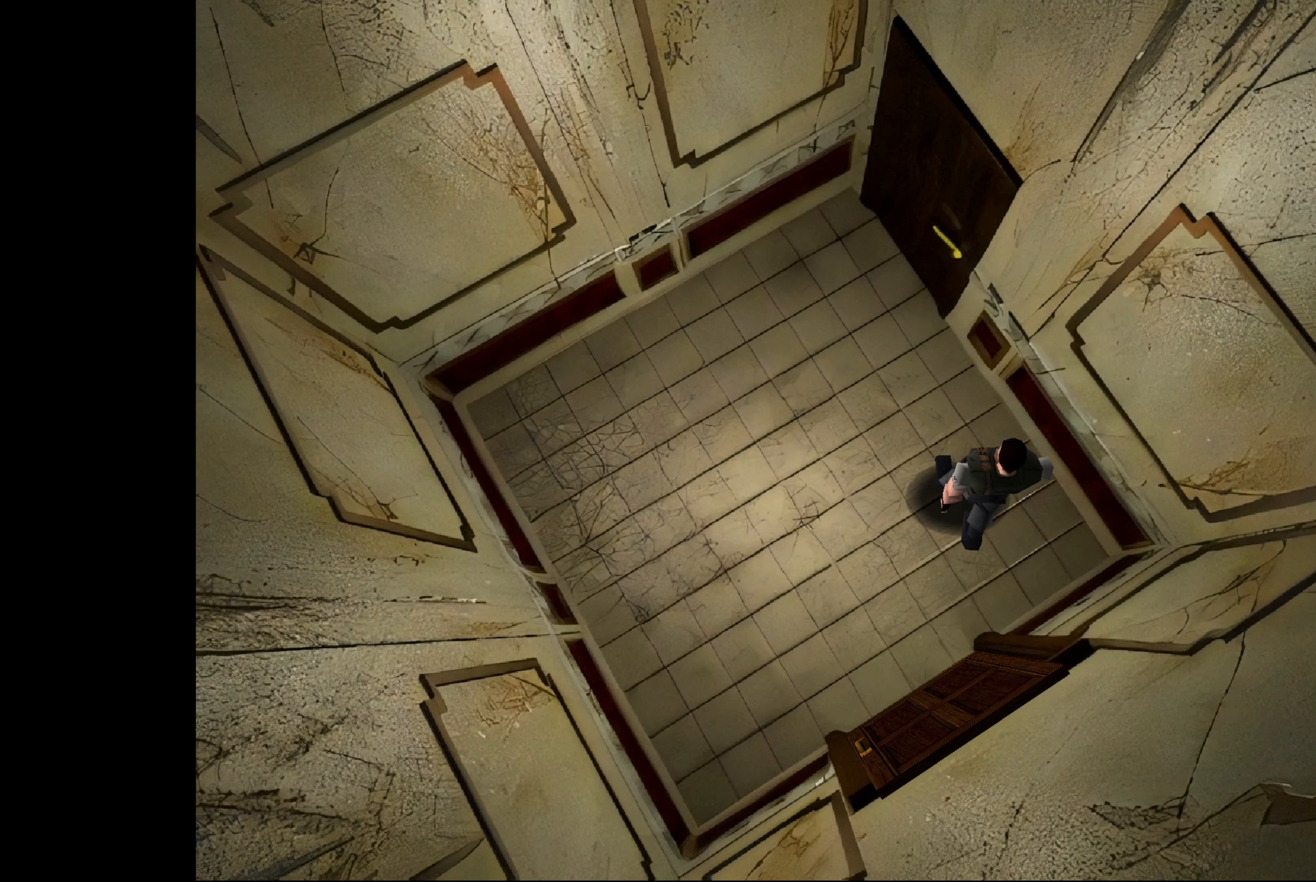
{"buttons": [], "left_stick": "up", "right_stick": "center", "events": [[150, "left_stick", "up"]]}
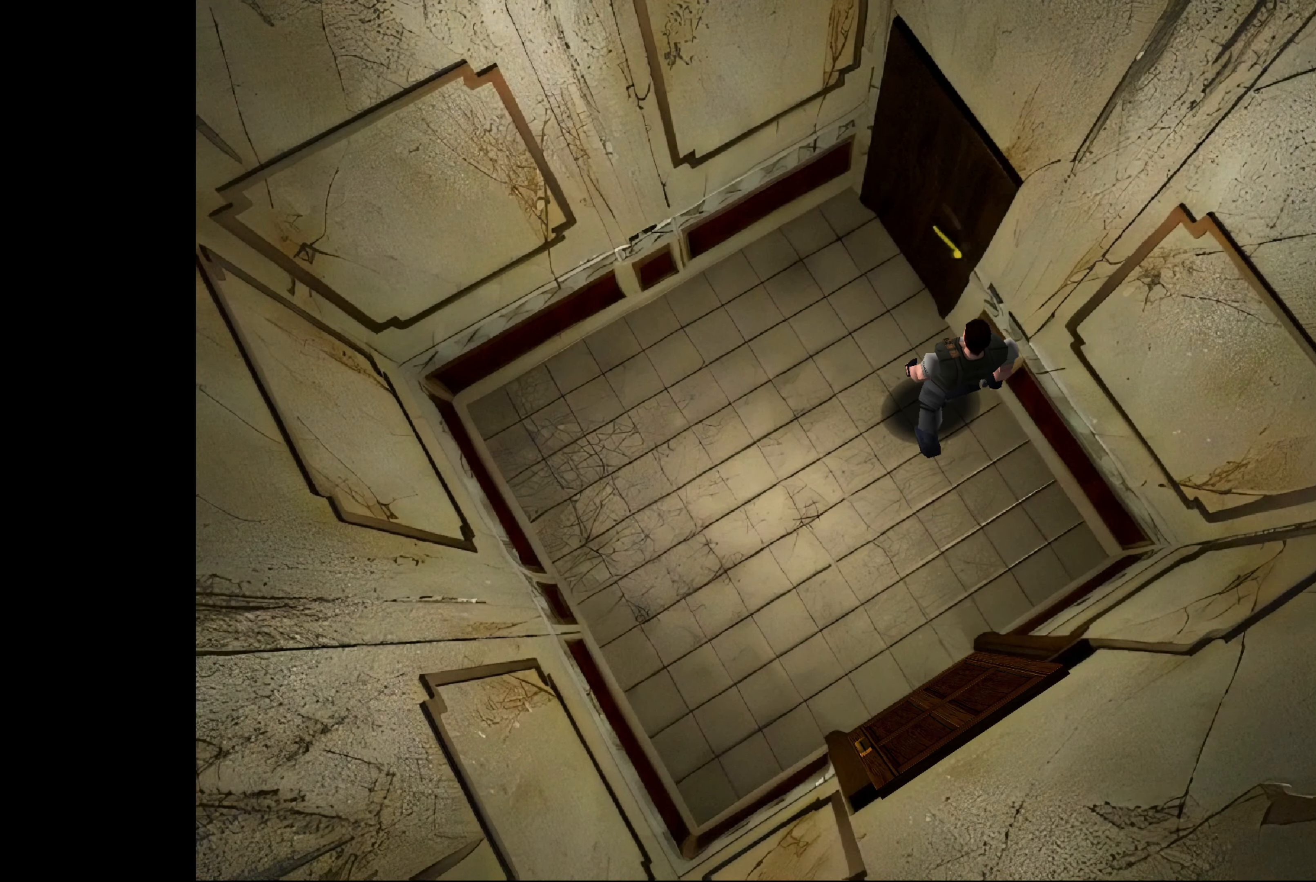
{"buttons": [], "left_stick": "up-right", "right_stick": "center", "events": [[350, "left_stick", "up-right"]]}
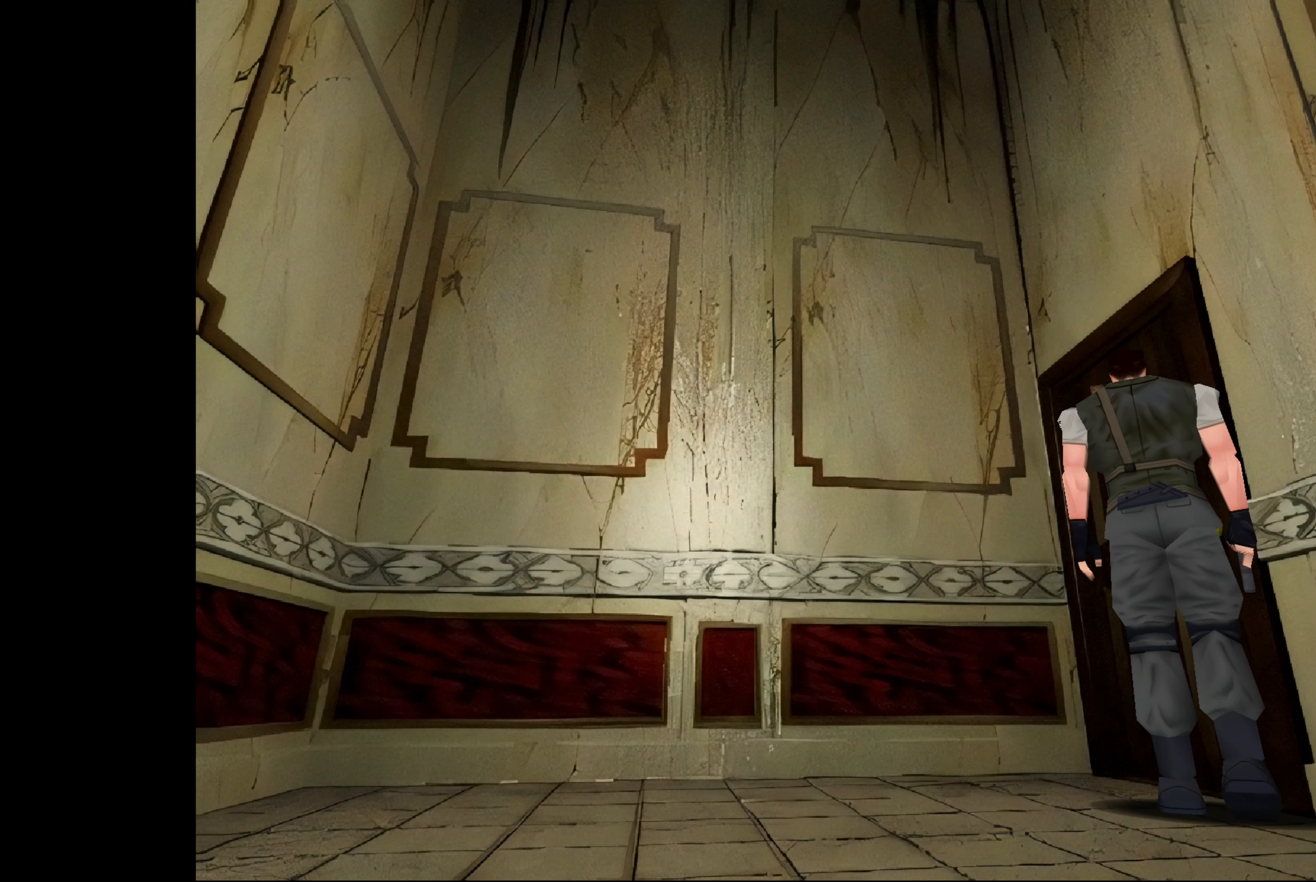
{"buttons": [], "left_stick": "center", "right_stick": "center", "events": [[150, "left_stick", "center"]]}
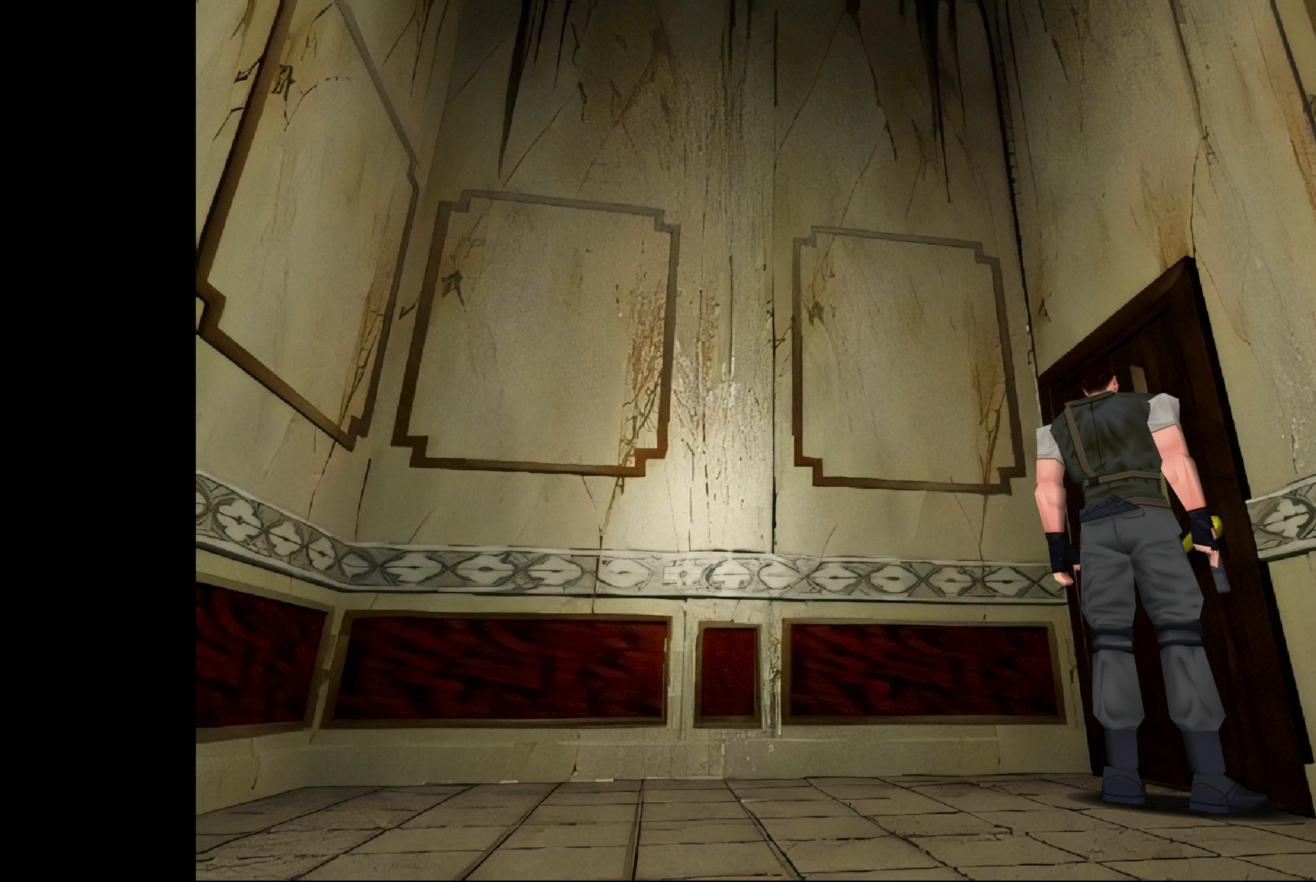
{"buttons": [], "left_stick": "center", "right_stick": "center", "events": []}
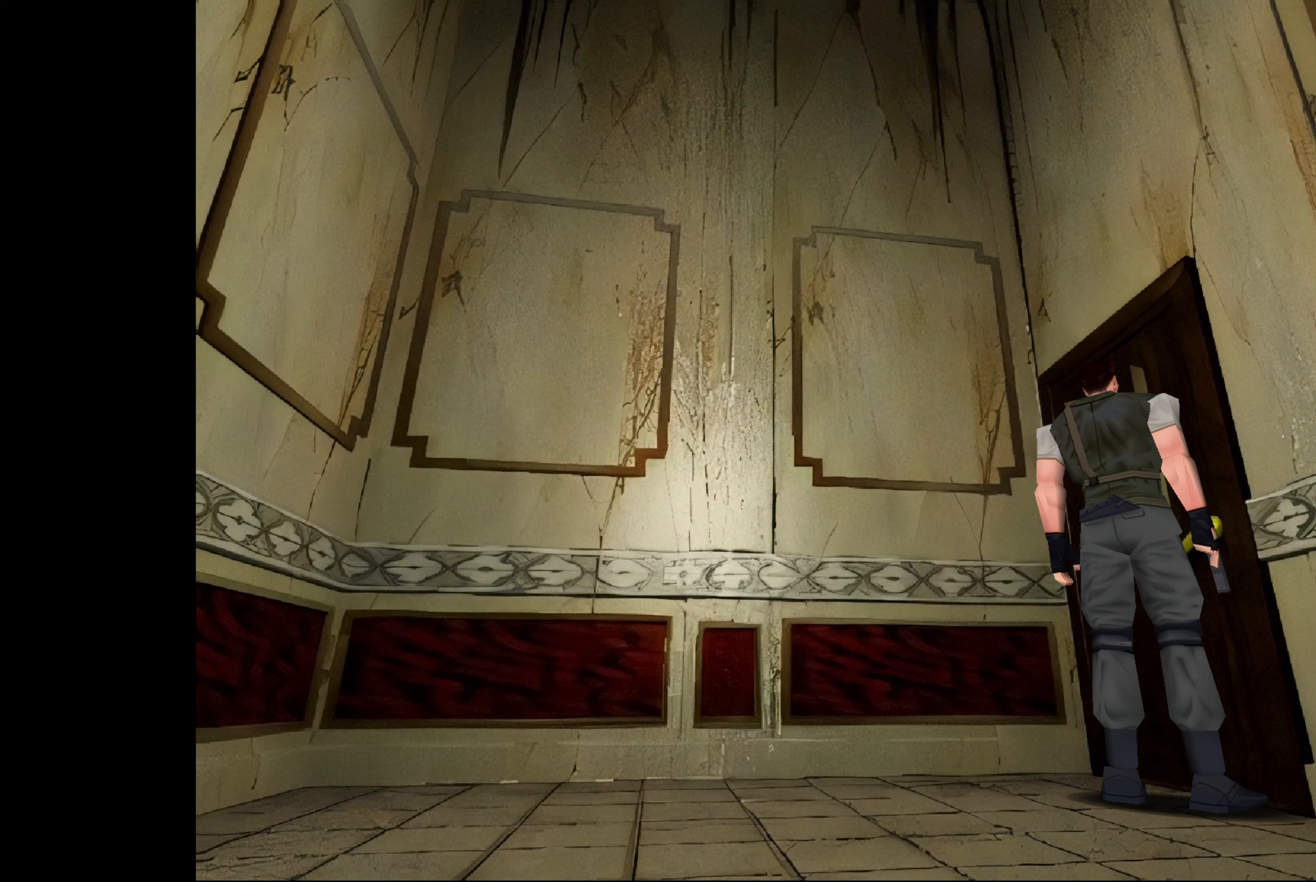
{"buttons": [], "left_stick": "up-left", "right_stick": "center", "events": [[167, "left_stick", "up-left"]]}
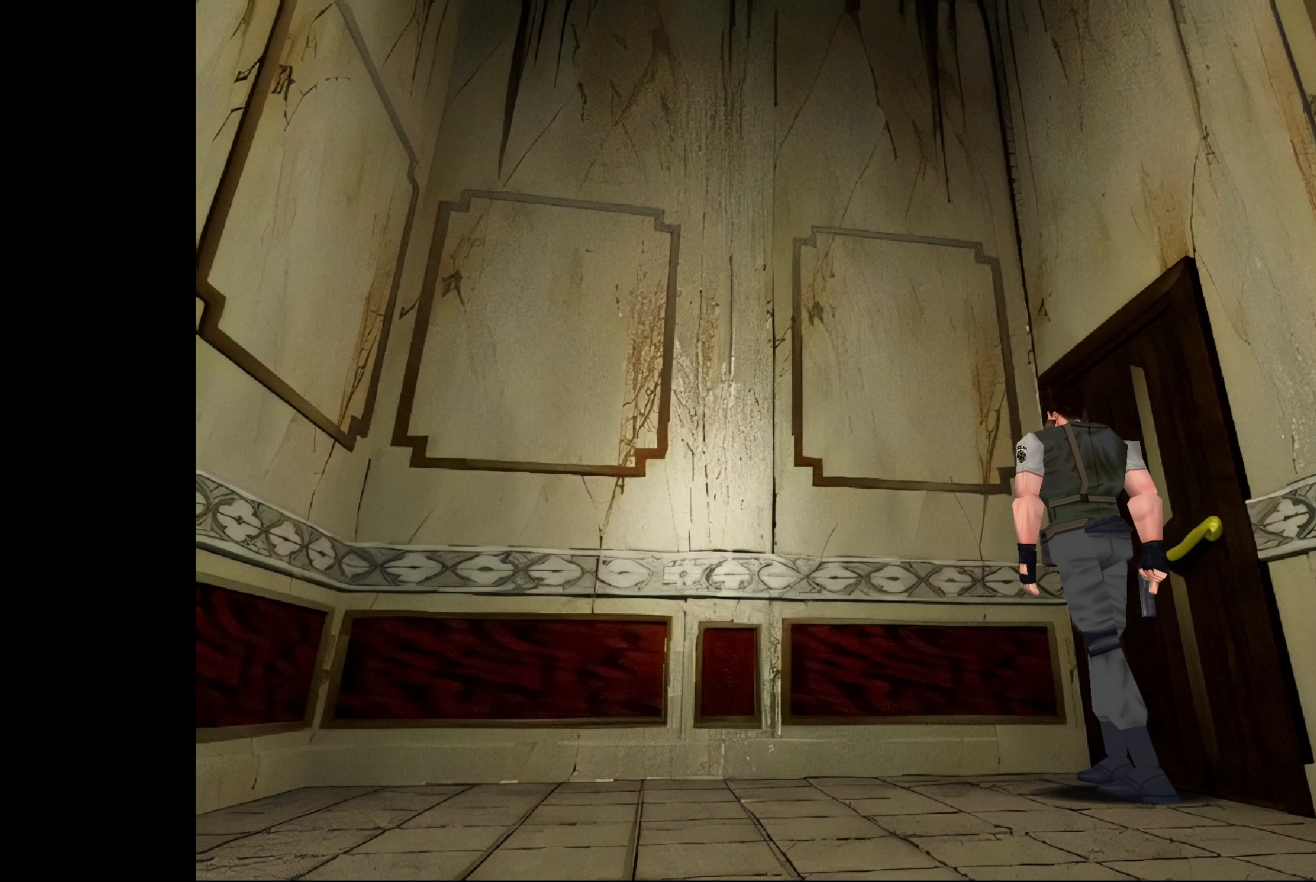
{"buttons": [], "left_stick": "up", "right_stick": "center", "events": [[333, "left_stick", "up"]]}
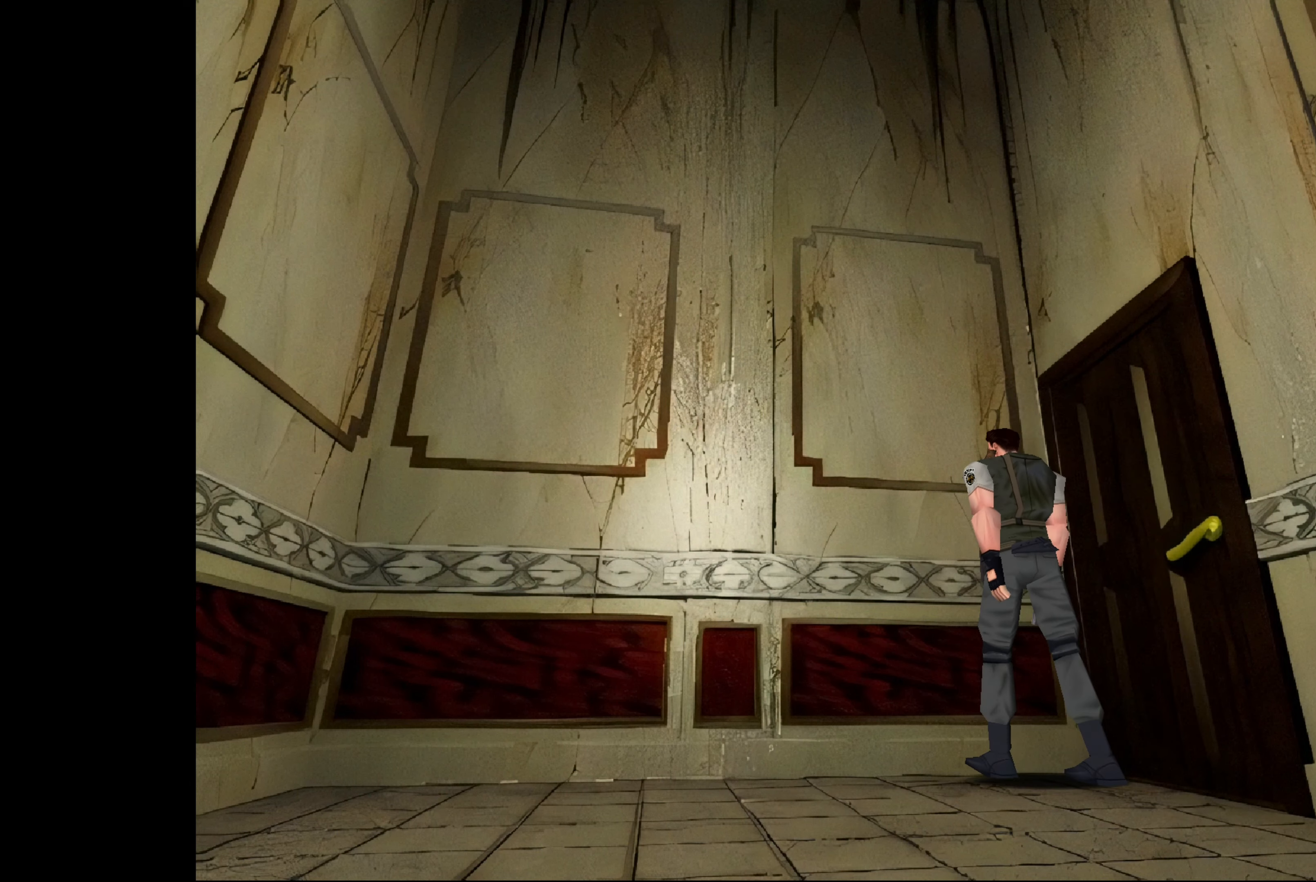
{"buttons": ["CROSS"], "left_stick": "center", "right_stick": "center", "events": [[417, "CROSS", "down"], [433, "left_stick", "center"]]}
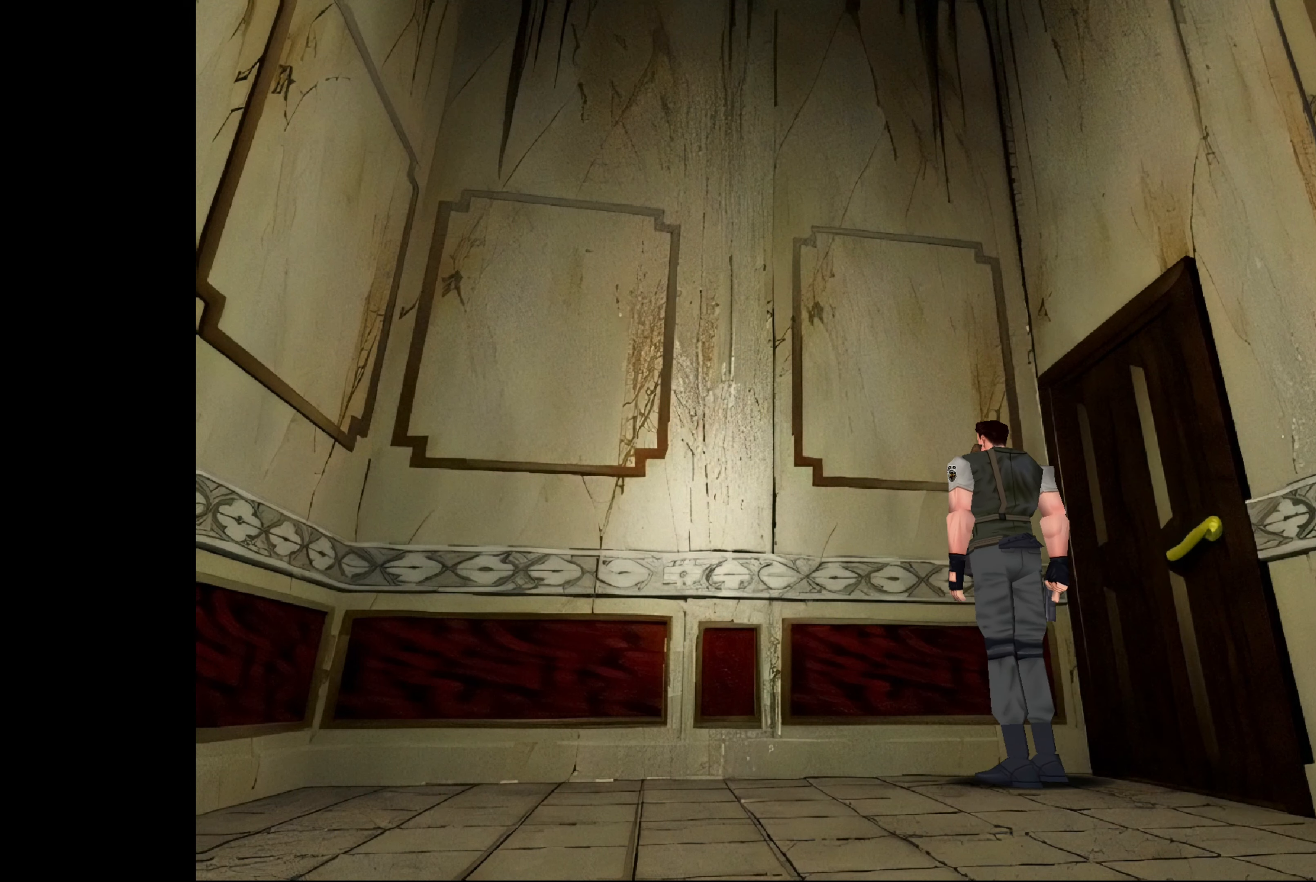
{"buttons": [], "left_stick": "up-left", "right_stick": "center", "events": [[100, "CROSS", "up"], [150, "left_stick", "up-left"]]}
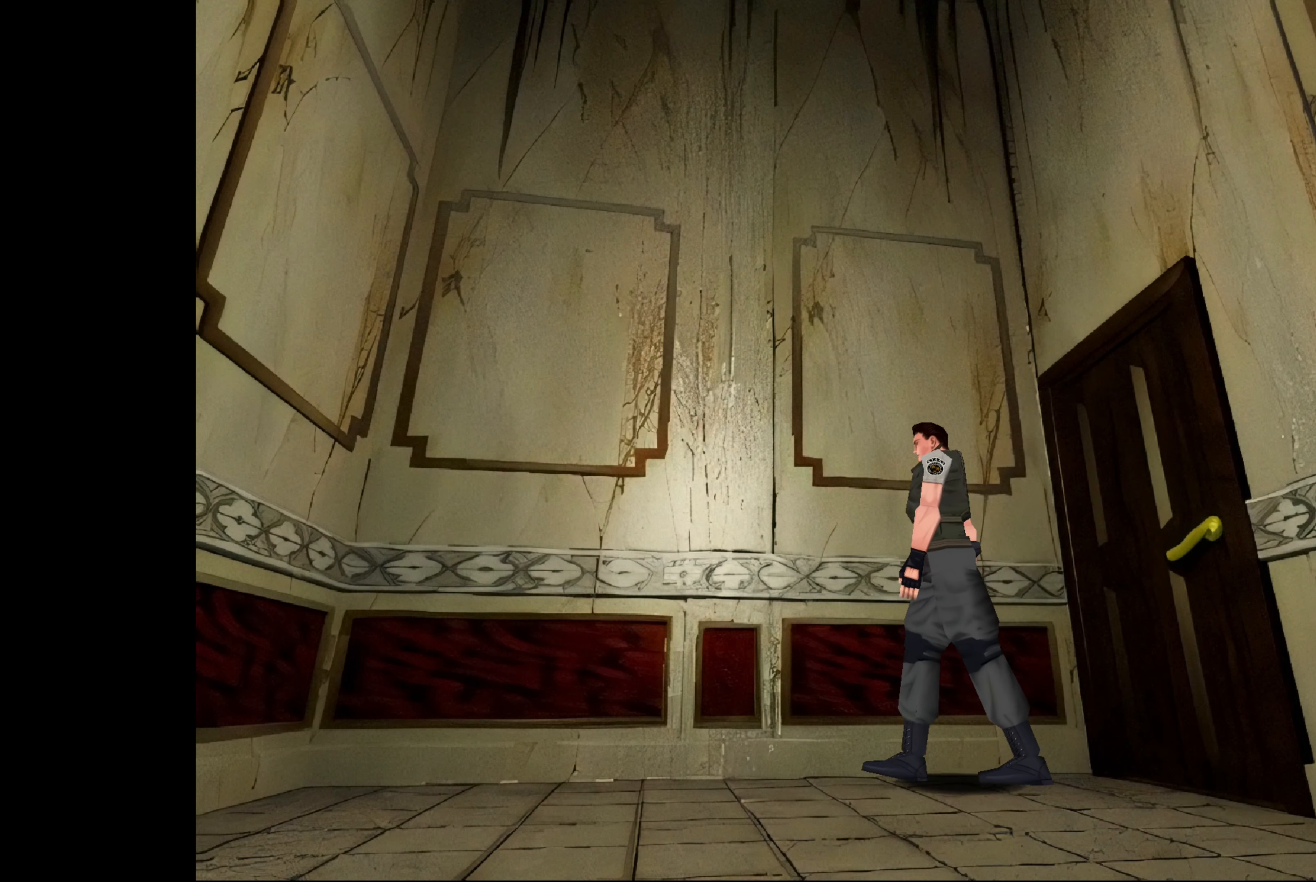
{"buttons": [], "left_stick": "up-left", "right_stick": "center", "events": []}
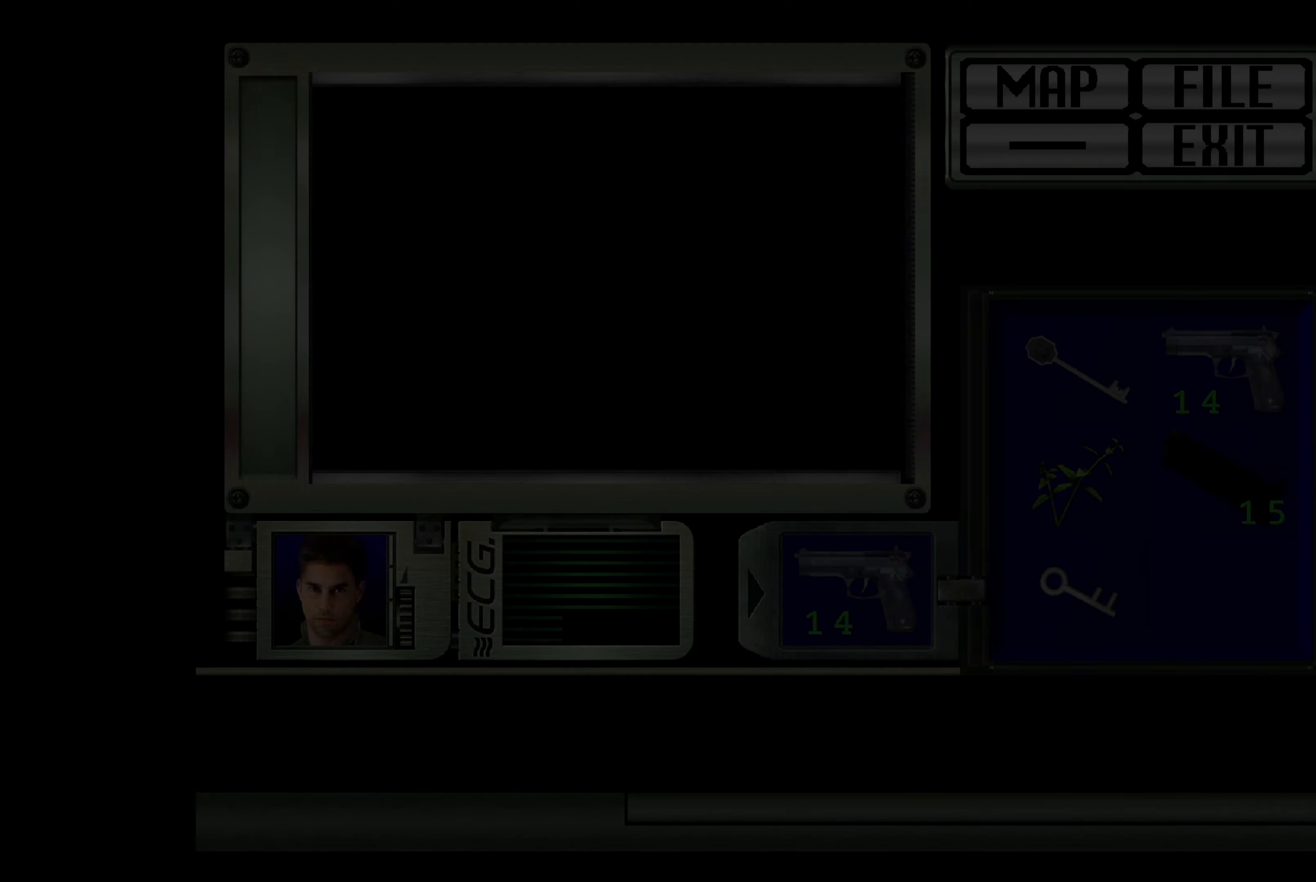
{"buttons": [], "left_stick": "center", "right_stick": "center", "events": [[100, "left_stick", "center"]]}
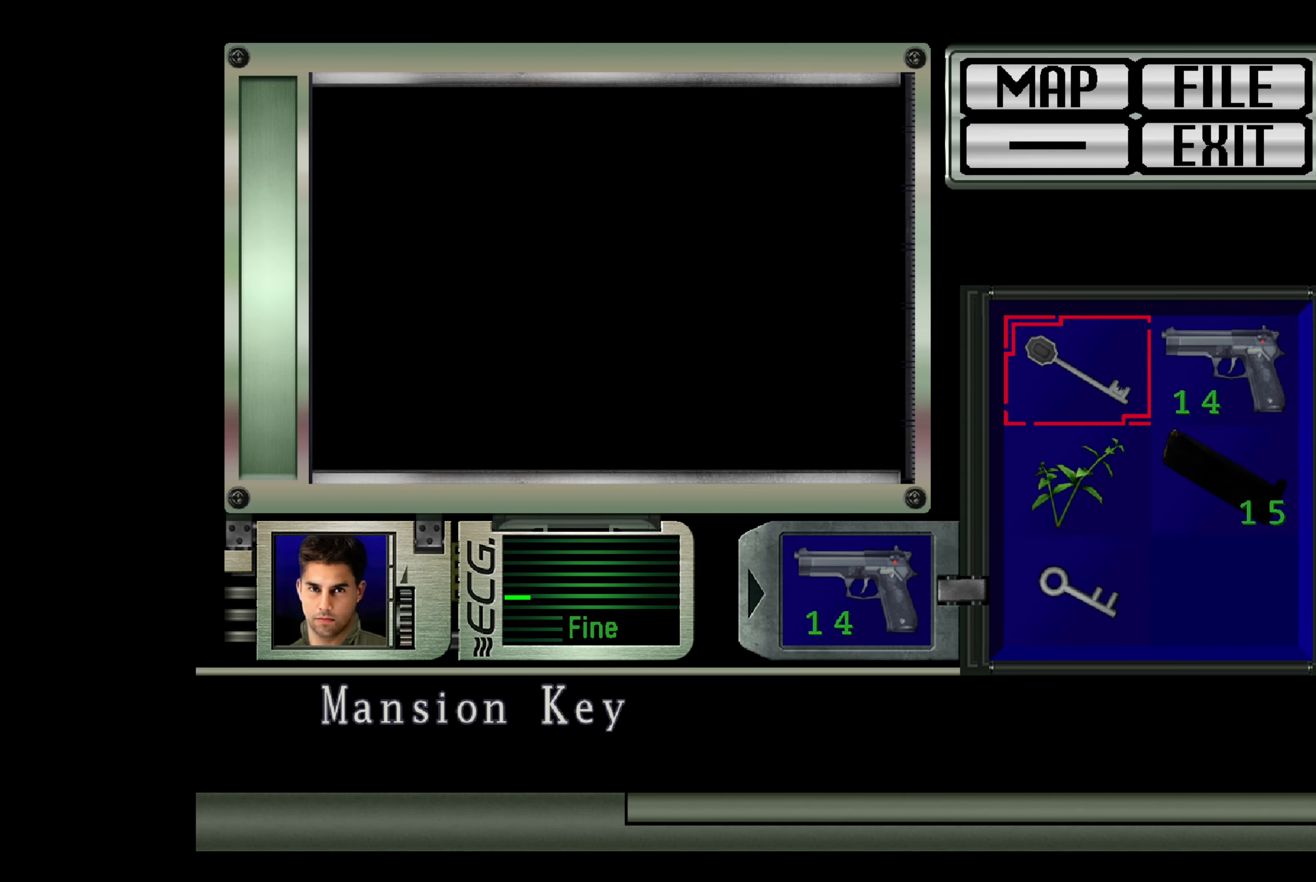
{"buttons": [], "left_stick": "center", "right_stick": "center", "events": []}
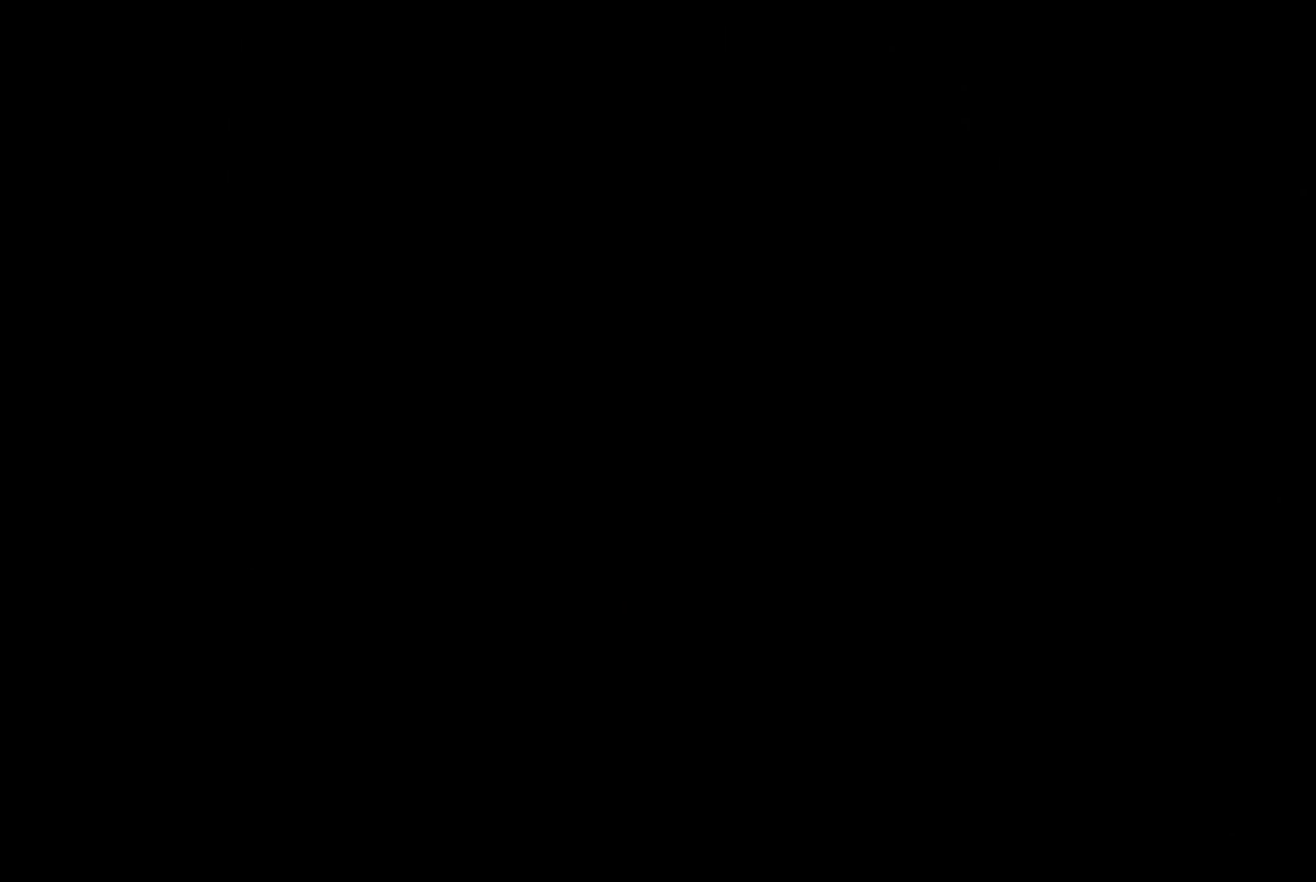
{"buttons": [], "left_stick": "up-left", "right_stick": "center", "events": [[283, "left_stick", "up-left"]]}
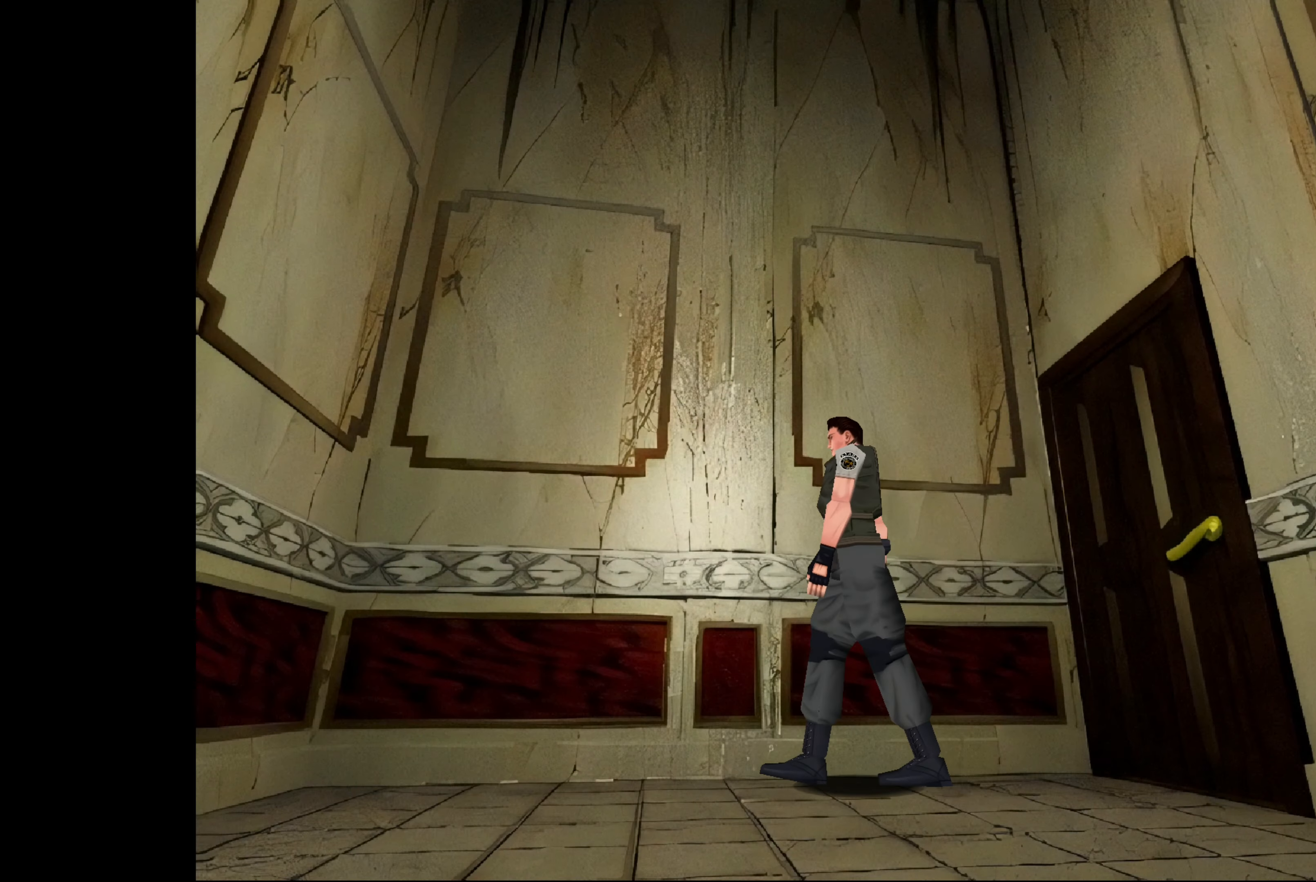
{"buttons": [], "left_stick": "up-left", "right_stick": "center", "events": []}
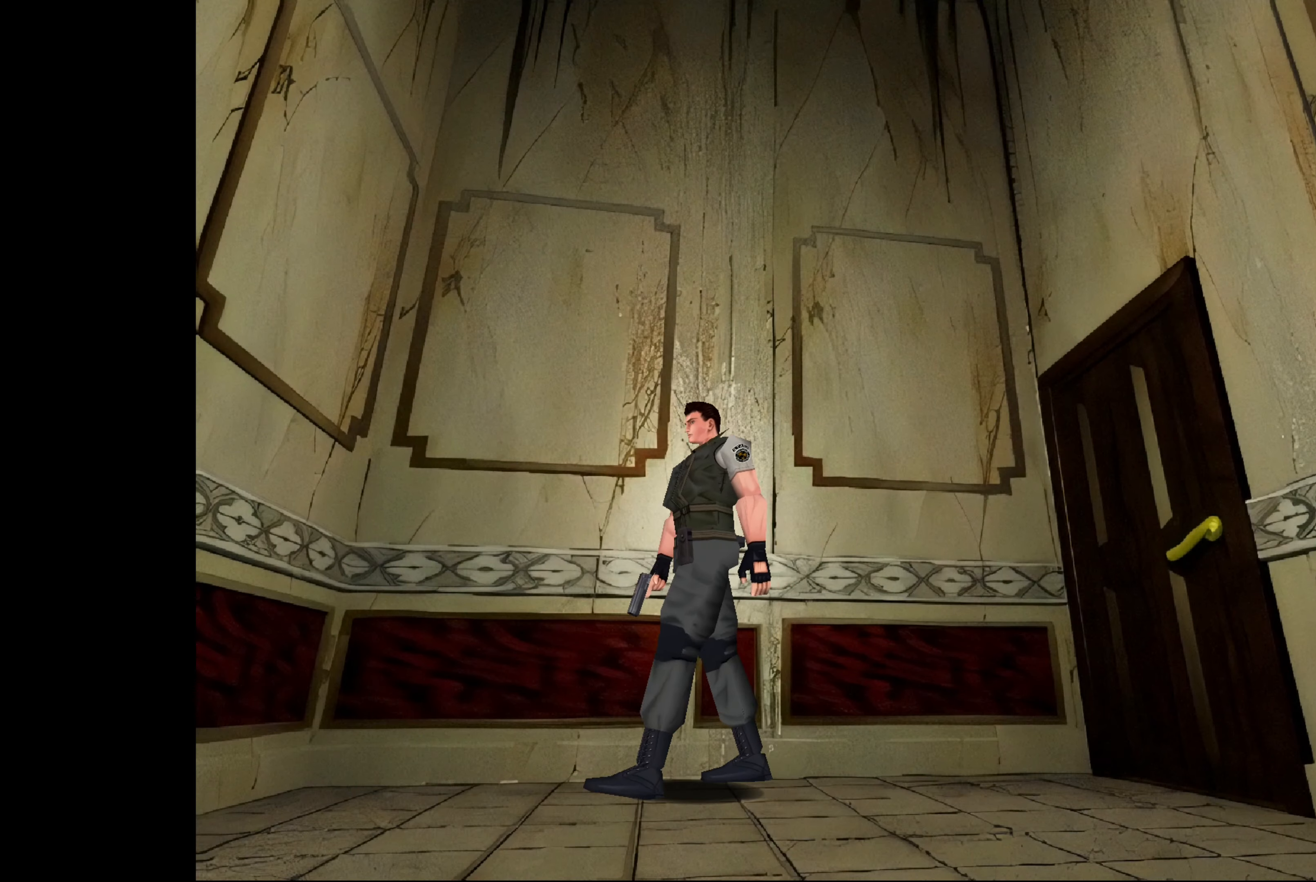
{"buttons": [], "left_stick": "up", "right_stick": "center", "events": [[434, "left_stick", "up"]]}
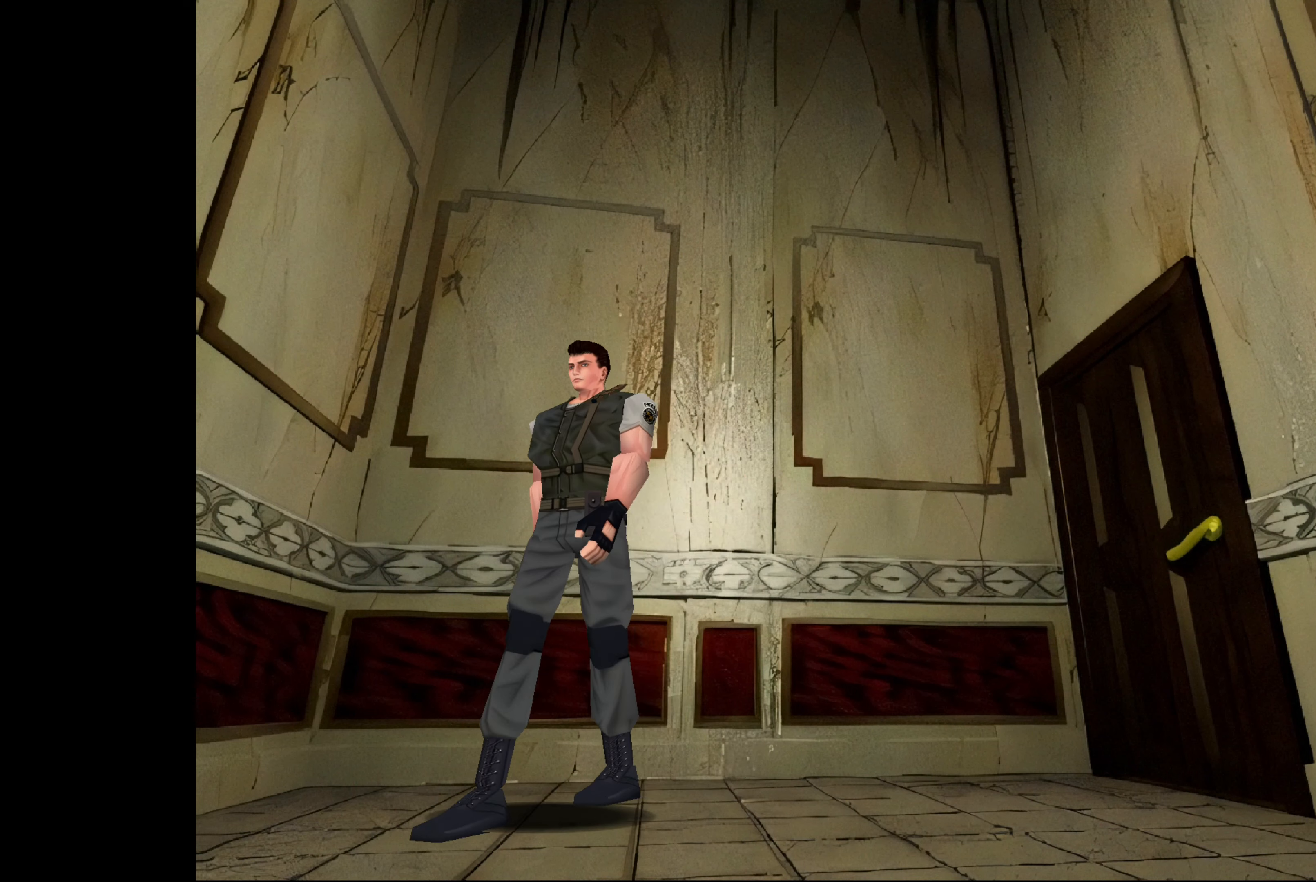
{"buttons": [], "left_stick": "up", "right_stick": "center", "events": []}
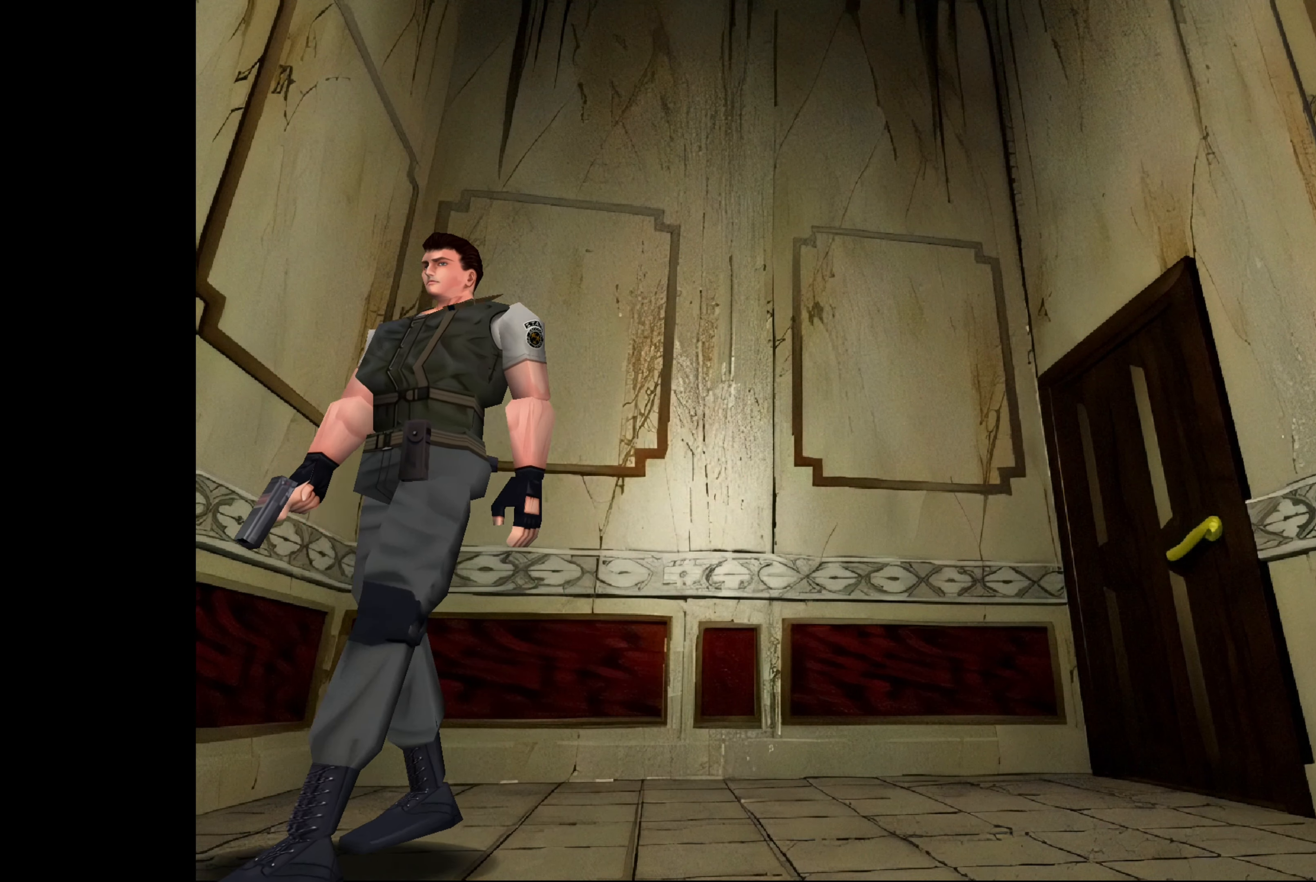
{"buttons": [], "left_stick": "up-left", "right_stick": "center", "events": [[400, "left_stick", "up-left"]]}
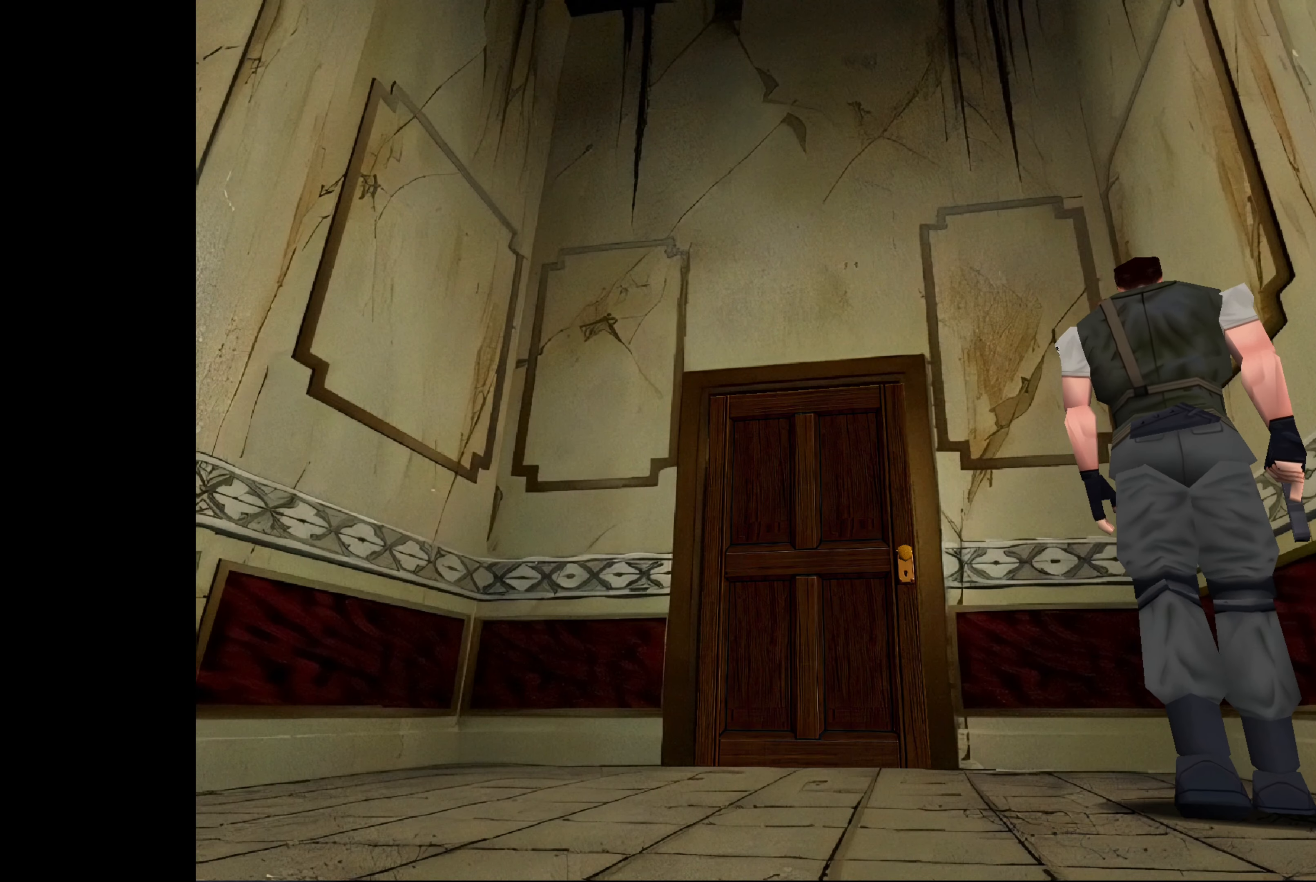
{"buttons": [], "left_stick": "up-left", "right_stick": "center", "events": [[250, "left_stick", "left"], [417, "left_stick", "up-left"]]}
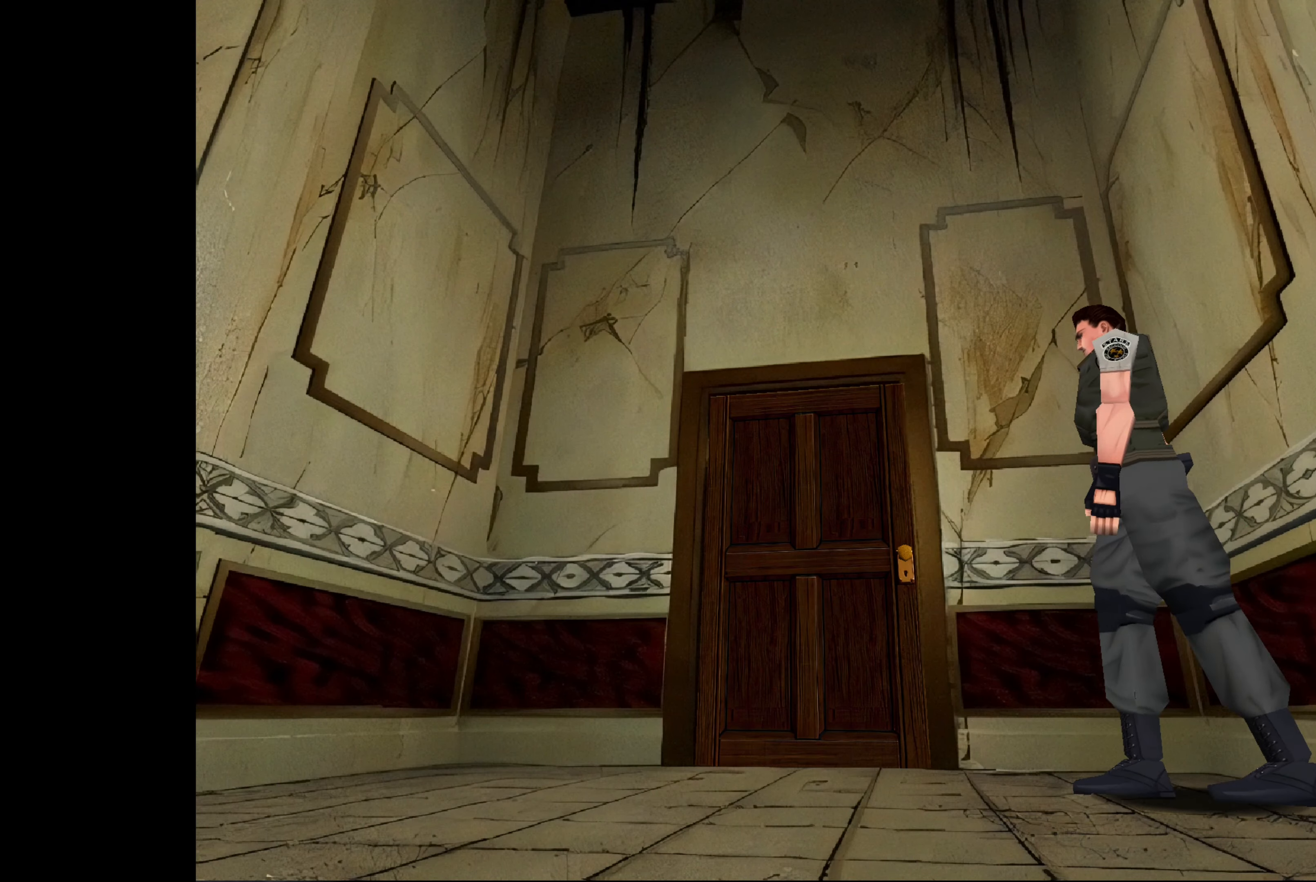
{"buttons": [], "left_stick": "up-left", "right_stick": "center", "events": [[67, "left_stick", "center"], [284, "left_stick", "up-left"]]}
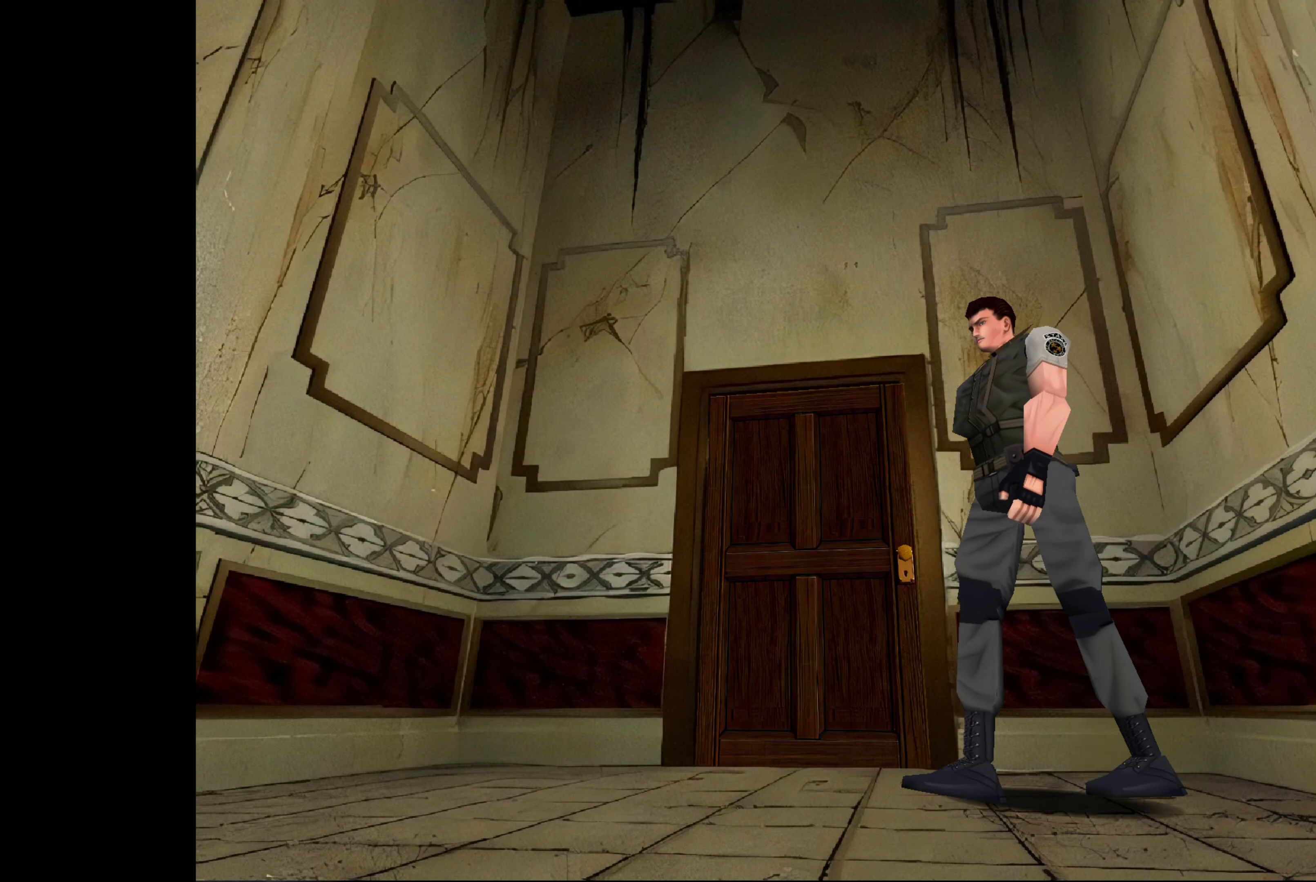
{"buttons": [], "left_stick": "up-right", "right_stick": "center", "events": [[167, "left_stick", "up-right"]]}
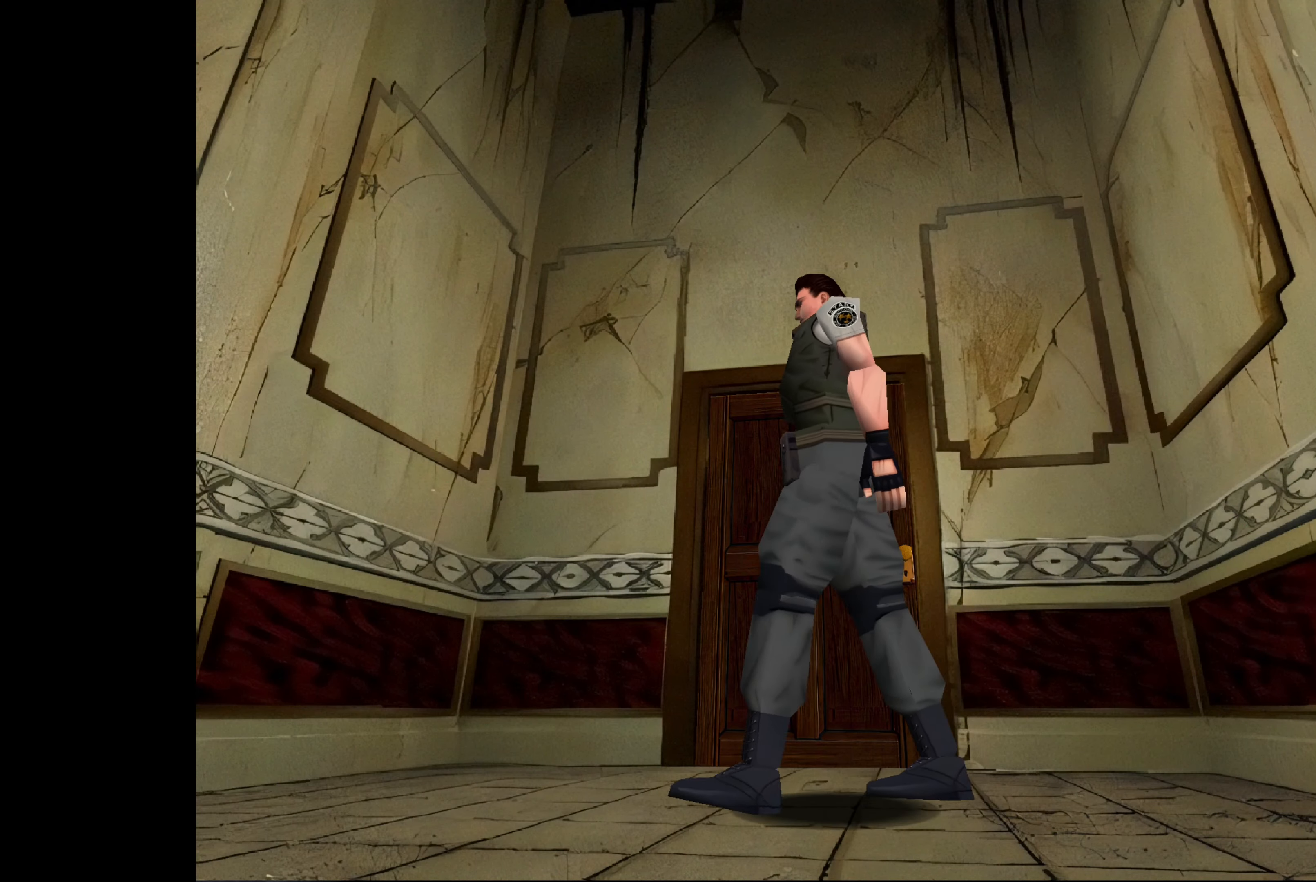
{"buttons": [], "left_stick": "up-right", "right_stick": "center", "events": []}
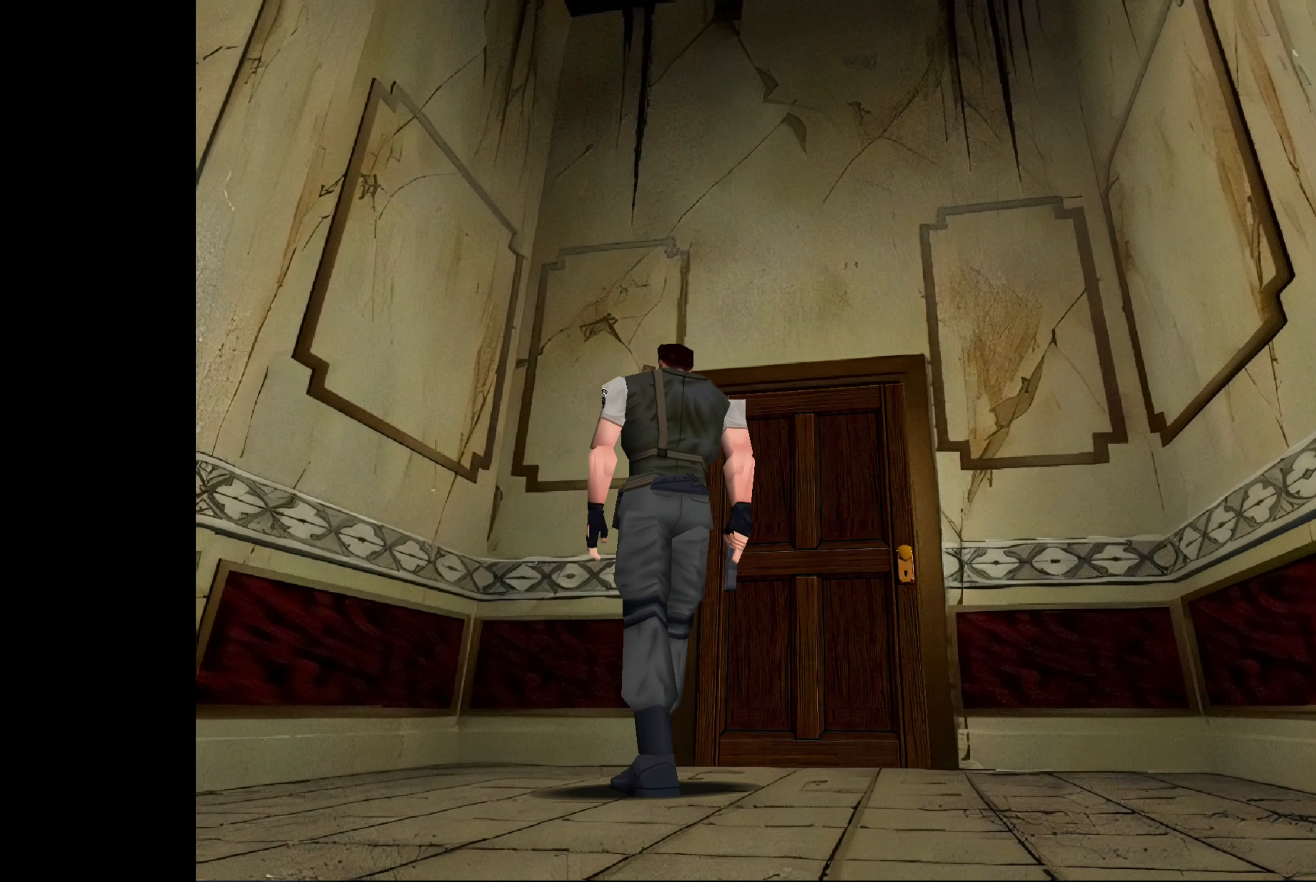
{"buttons": [], "left_stick": "up-right", "right_stick": "center", "events": []}
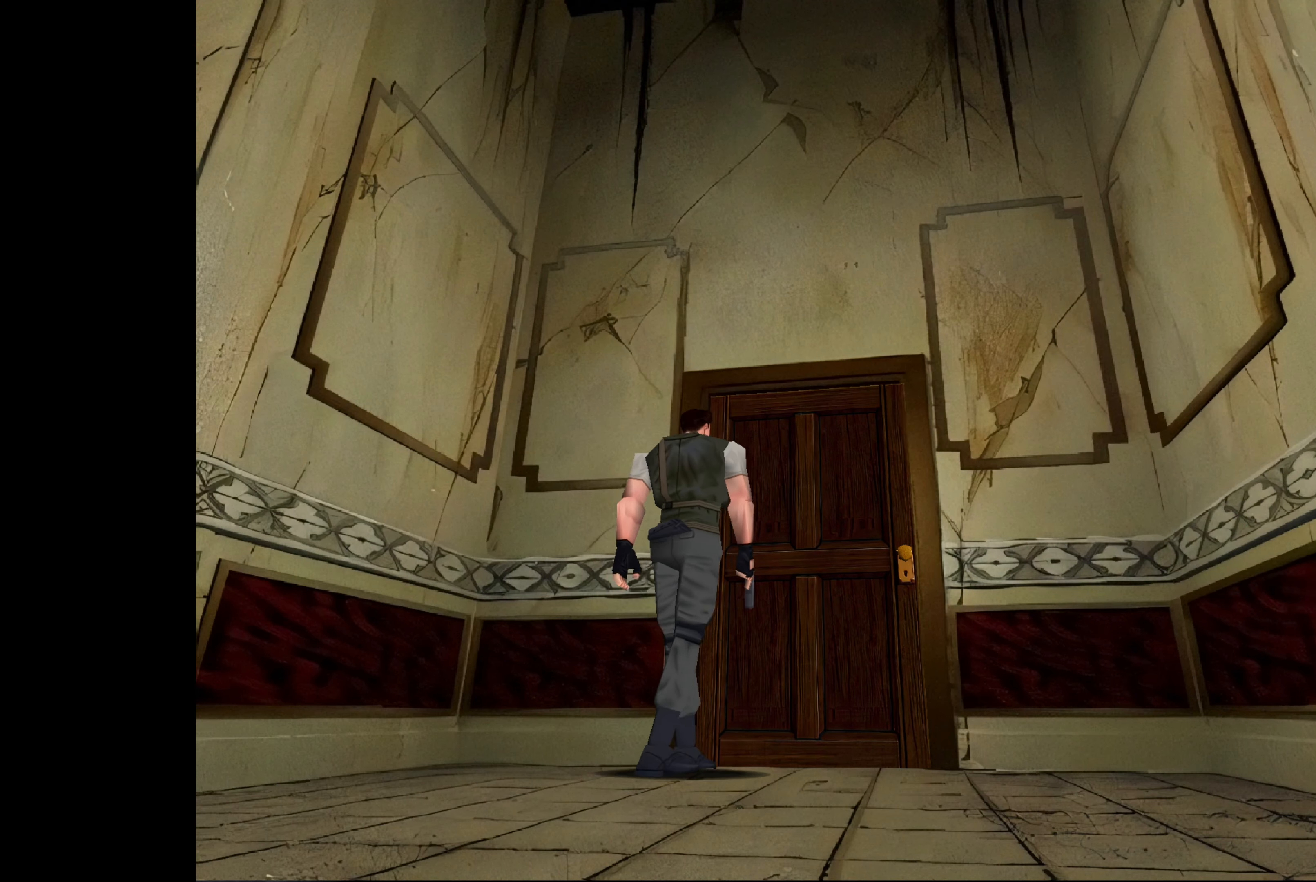
{"buttons": [], "left_stick": "up-left", "right_stick": "center", "events": [[117, "left_stick", "up"], [400, "left_stick", "up-left"]]}
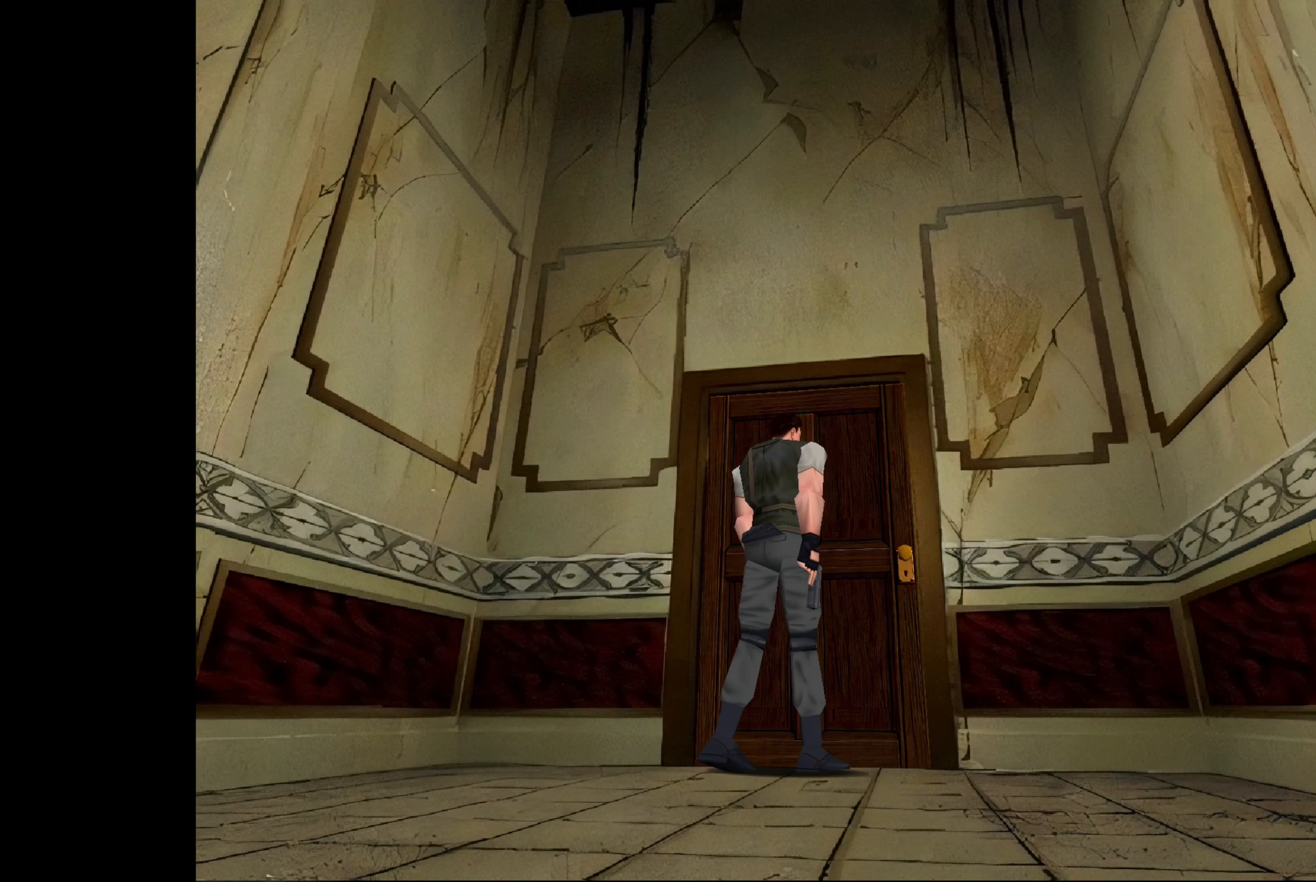
{"buttons": [], "left_stick": "center", "right_stick": "center", "events": [[84, "left_stick", "center"], [134, "CROSS", "down"], [267, "CROSS", "up"]]}